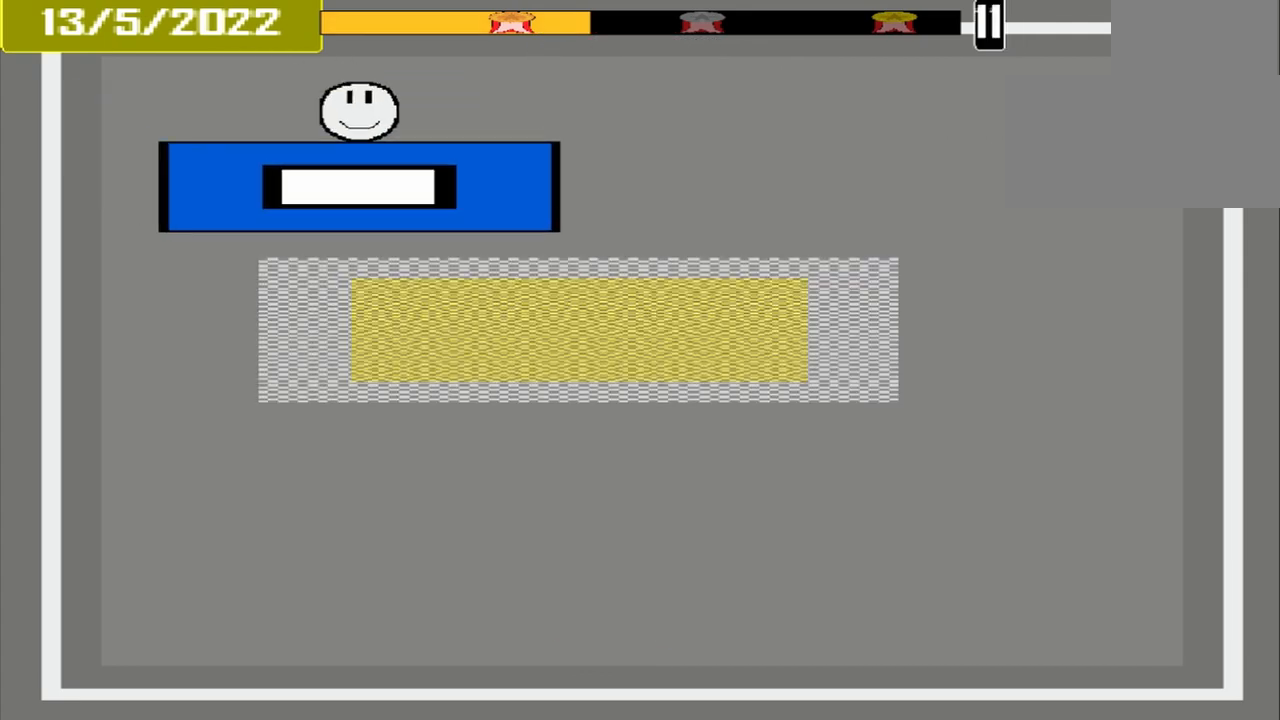
Gameplay with a controller (PlayStation layout); each line is a JSON object with the inputs held at the frame after it. "events" lists button and stick changes between this image and that frame as [ms after this image, input, new state], when the widget could be followed in between. Not read: L3 R3 left_stick right_stick.
{"buttons": [], "events": []}
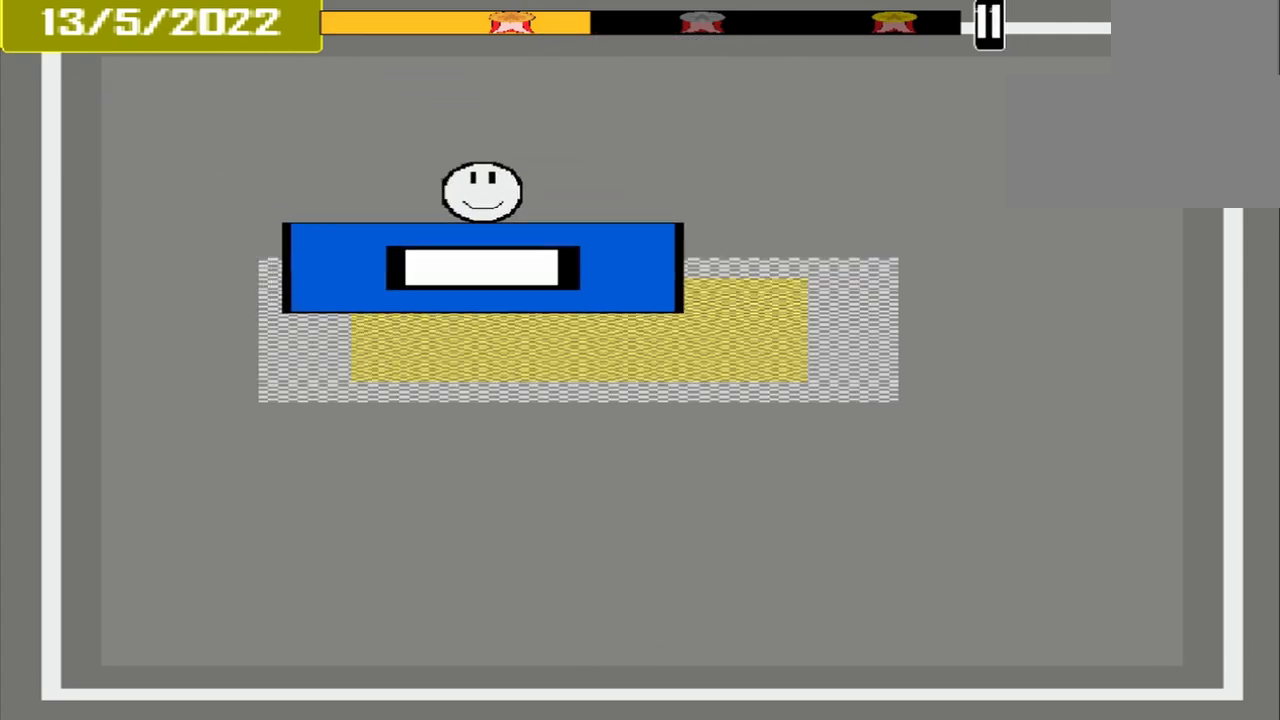
{"buttons": ["CROSS"], "events": [[375, "CROSS", "down"]]}
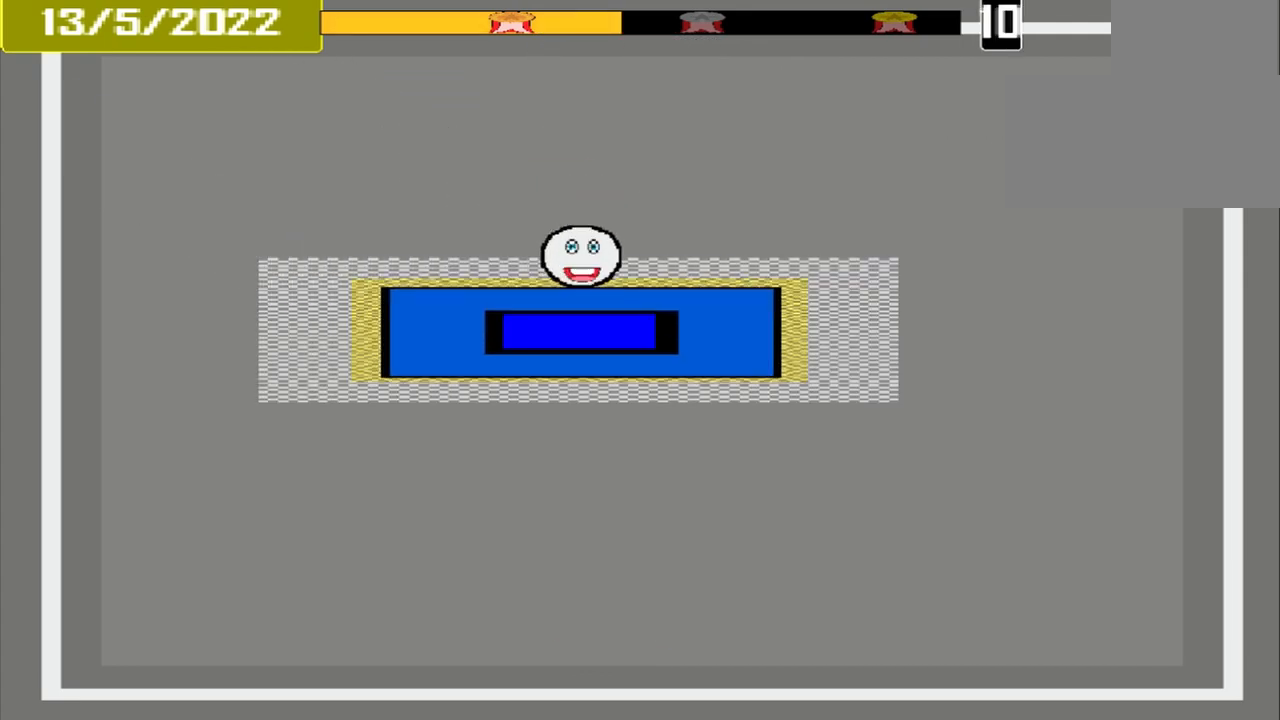
{"buttons": [], "events": [[125, "CROSS", "up"]]}
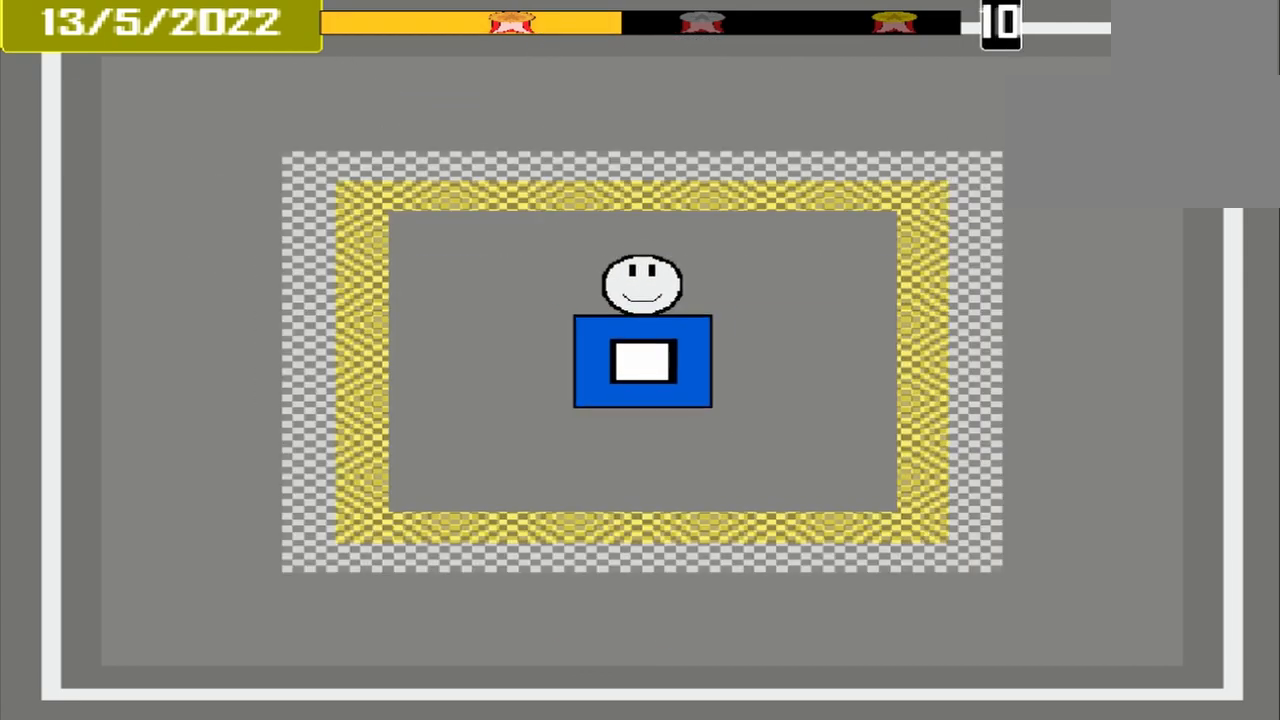
{"buttons": [], "events": []}
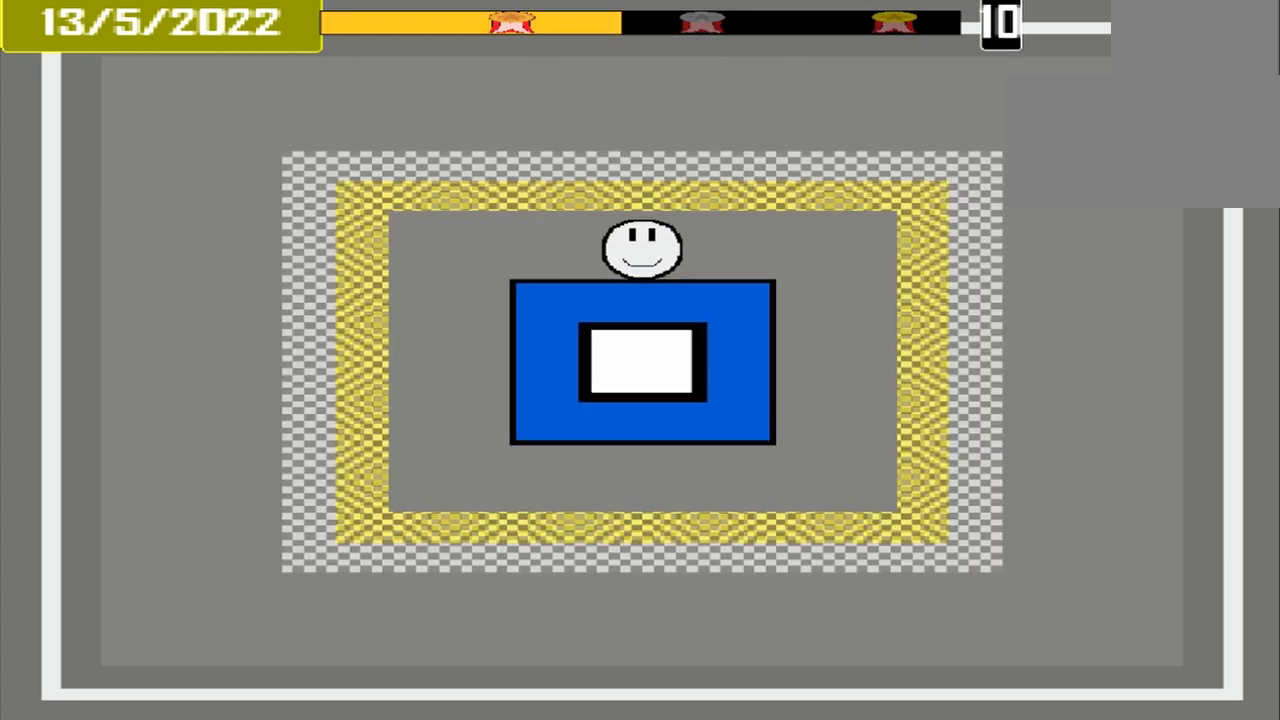
{"buttons": [], "events": []}
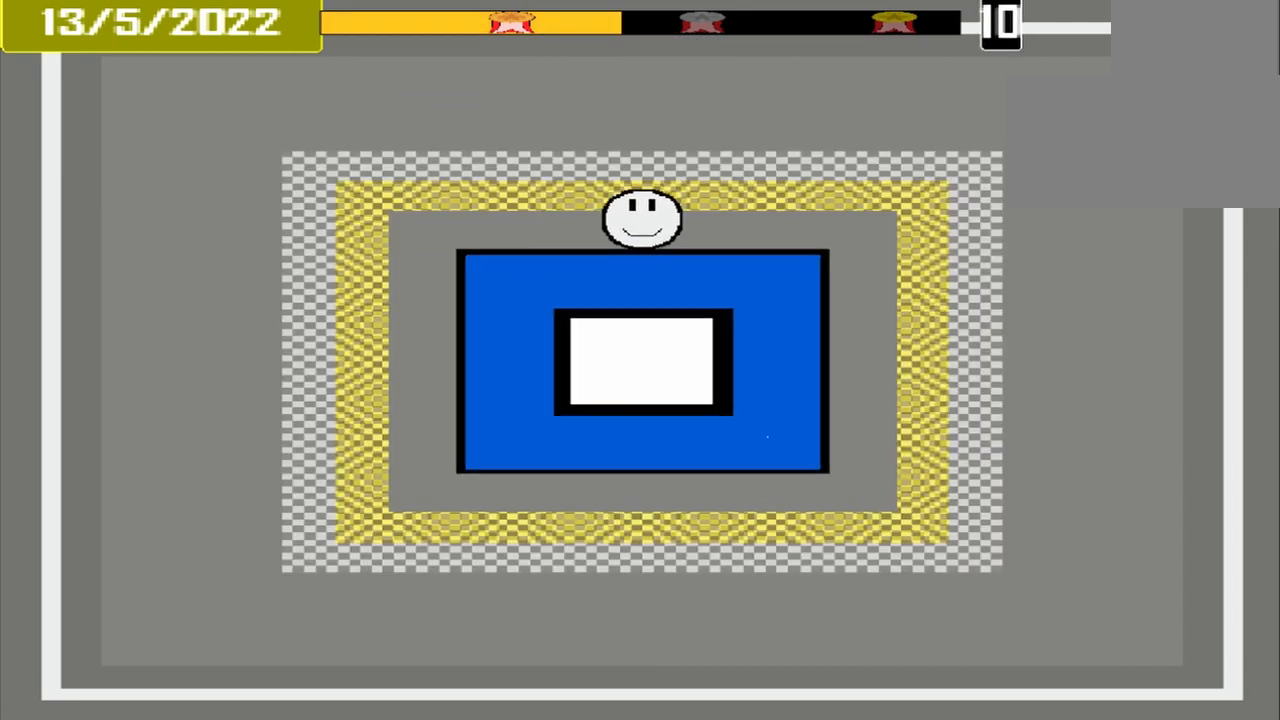
{"buttons": [], "events": []}
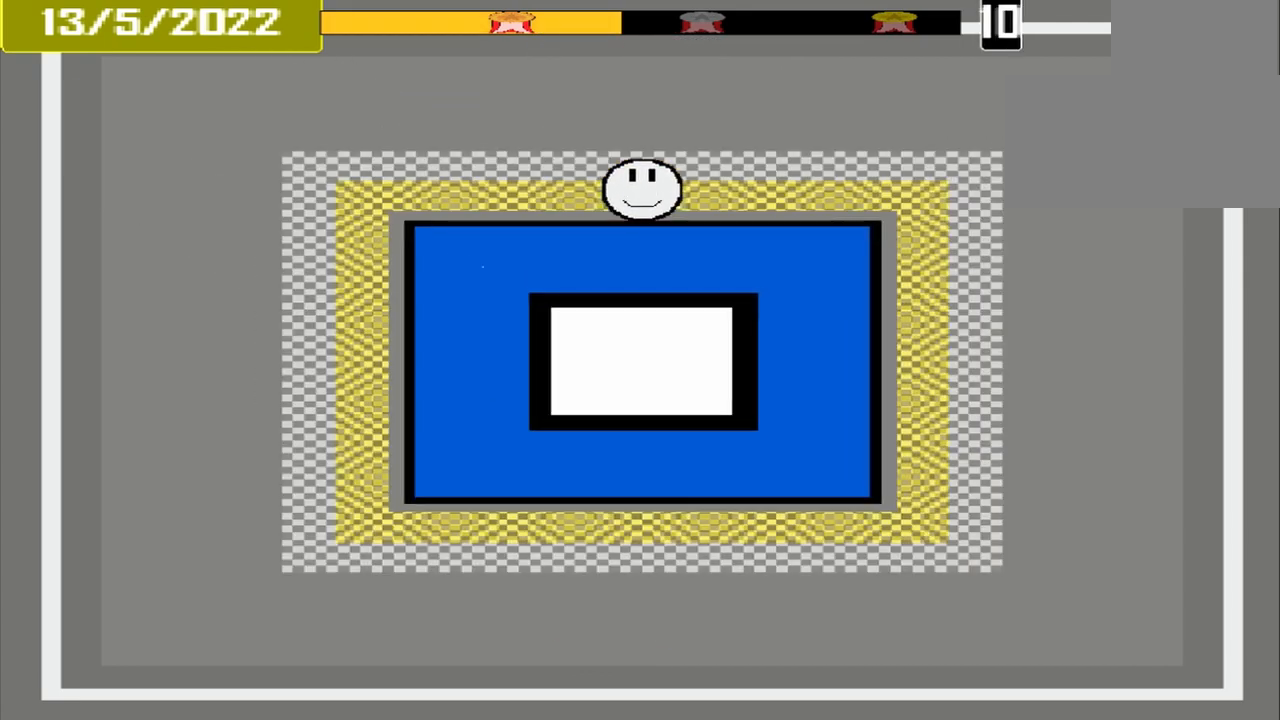
{"buttons": [], "events": [[208, "CROSS", "down"], [458, "CROSS", "up"]]}
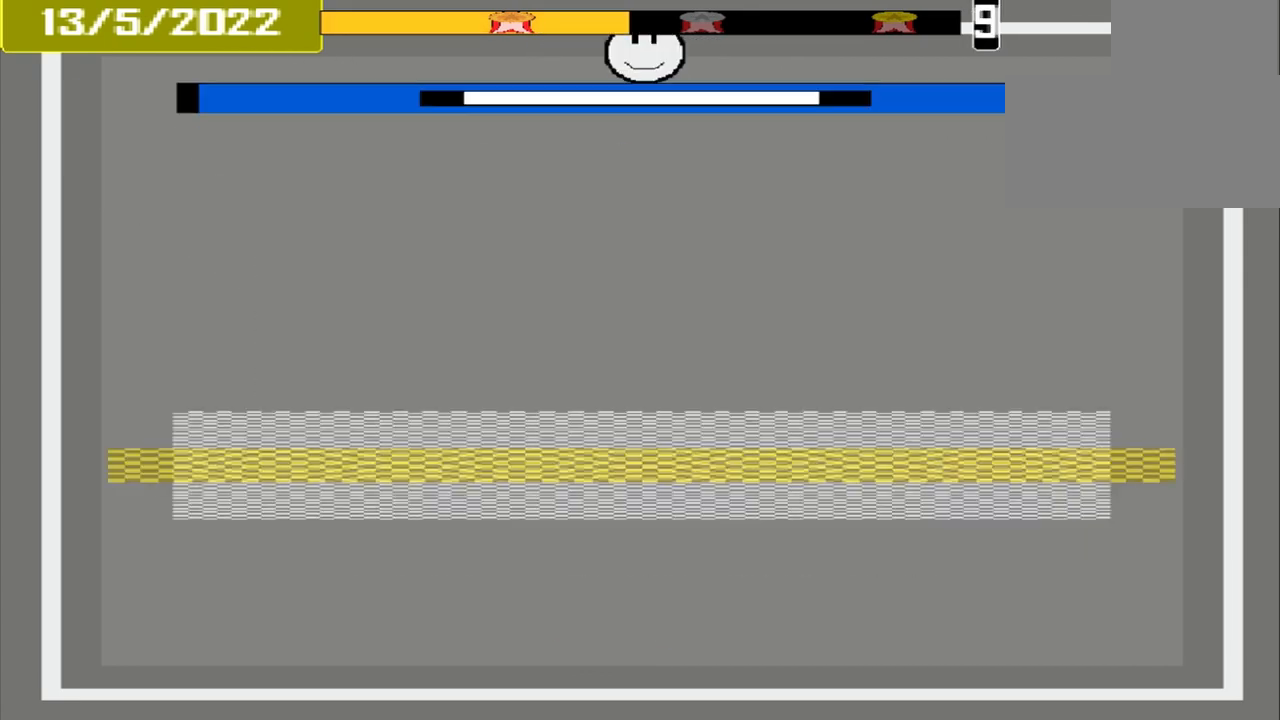
{"buttons": []}
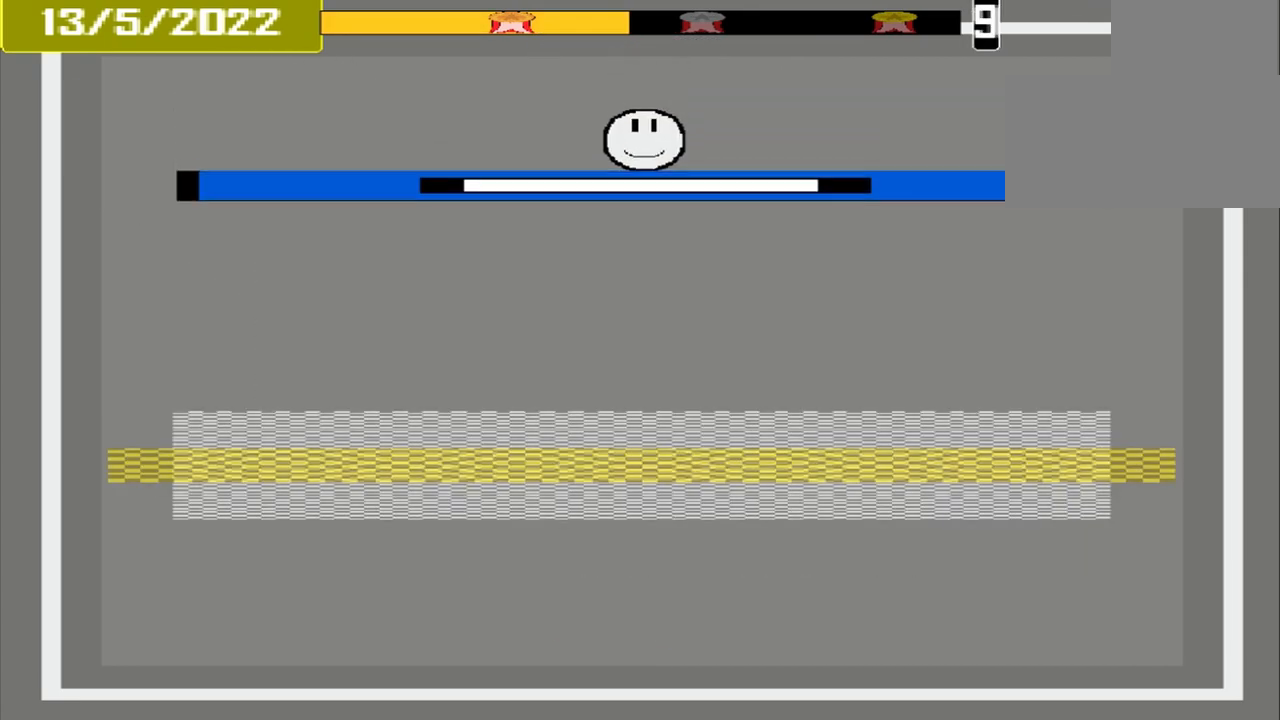
{"buttons": [], "events": []}
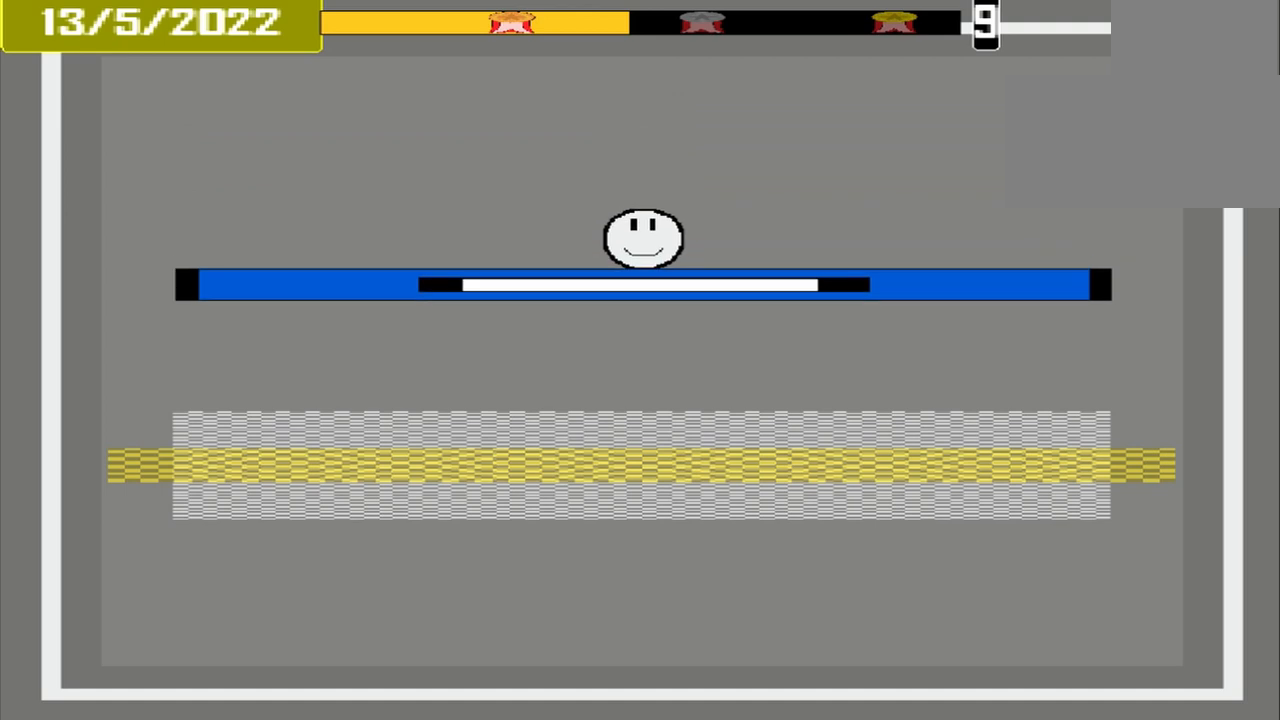
{"buttons": [], "events": []}
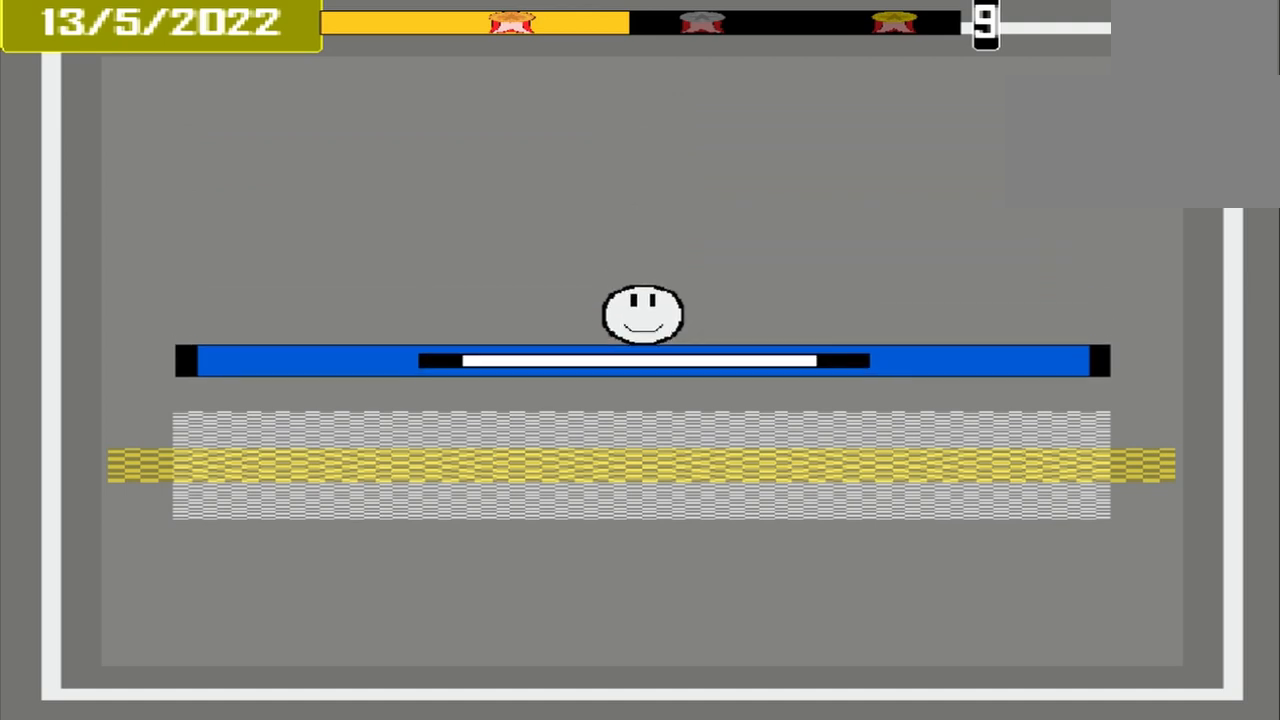
{"buttons": [], "events": []}
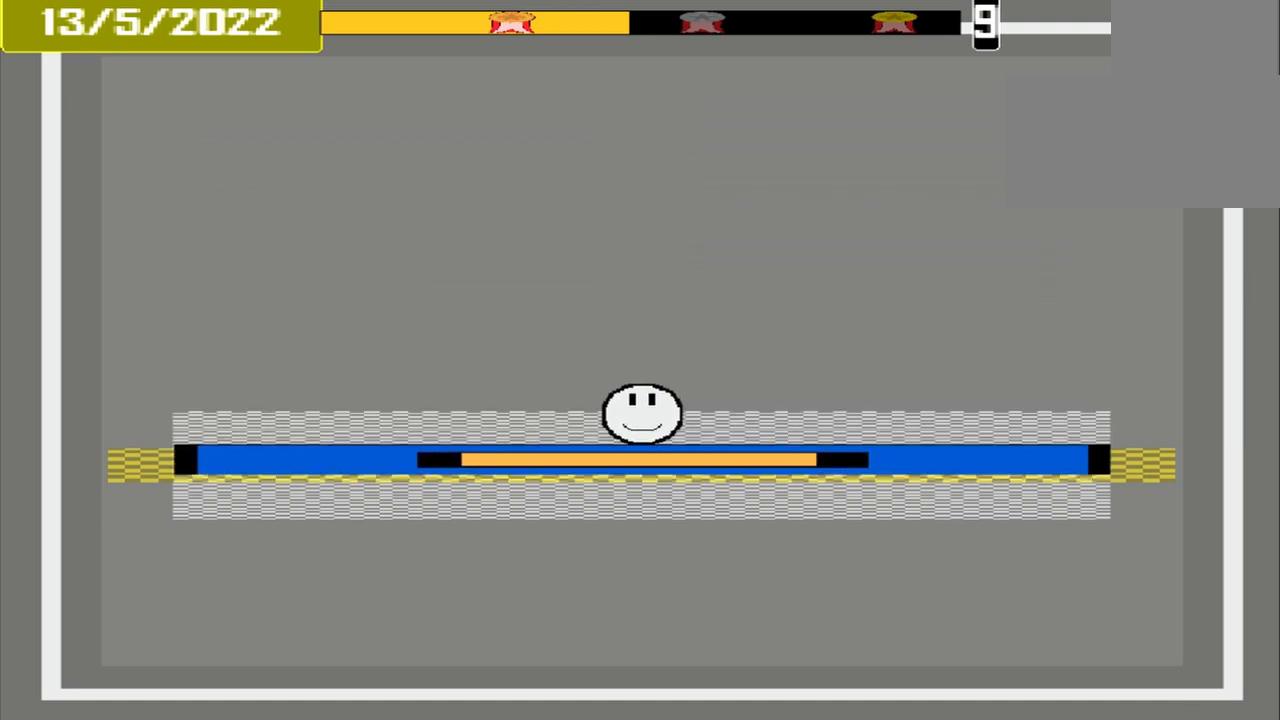
{"buttons": [], "events": [[208, "CROSS", "down"], [458, "CROSS", "up"]]}
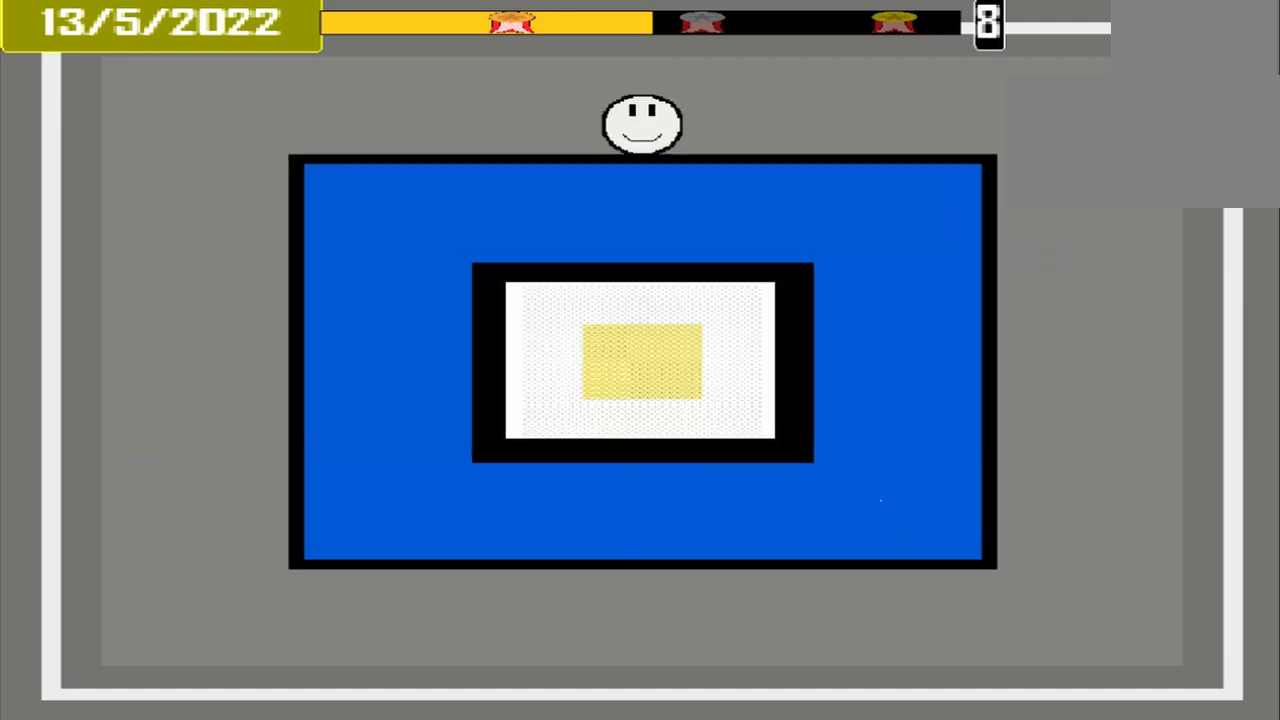
{"buttons": [], "events": []}
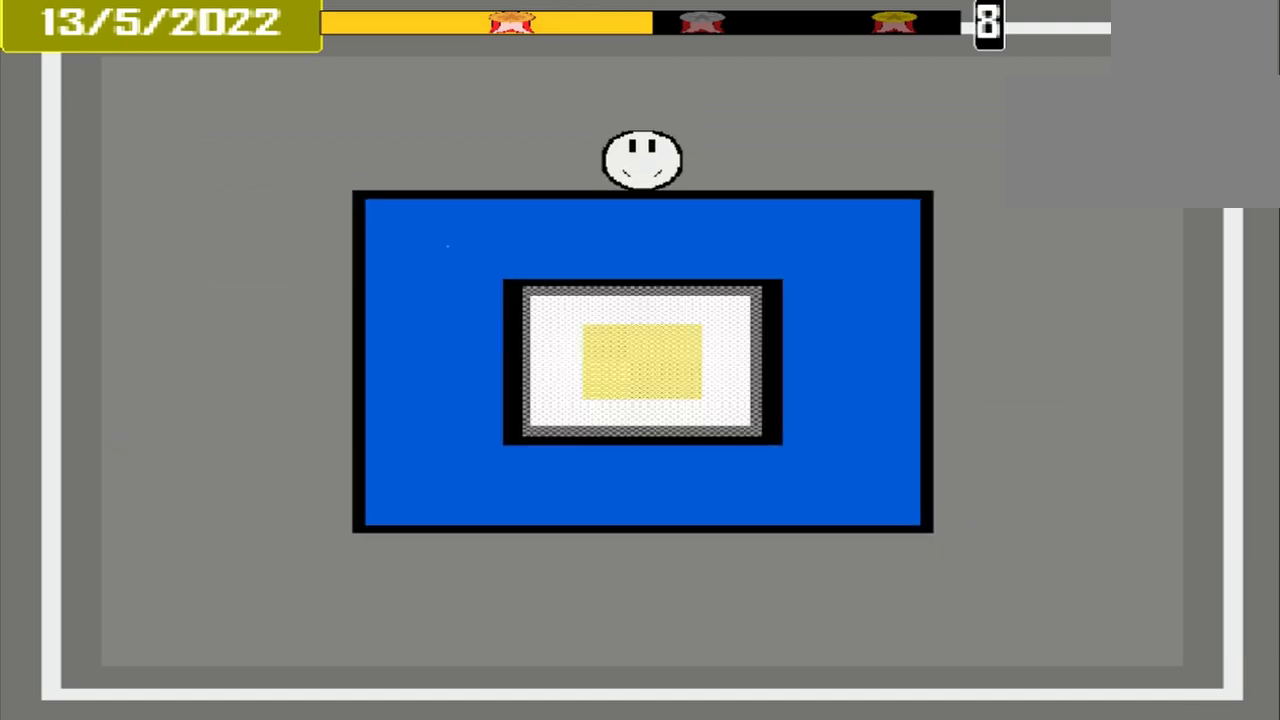
{"buttons": [], "events": []}
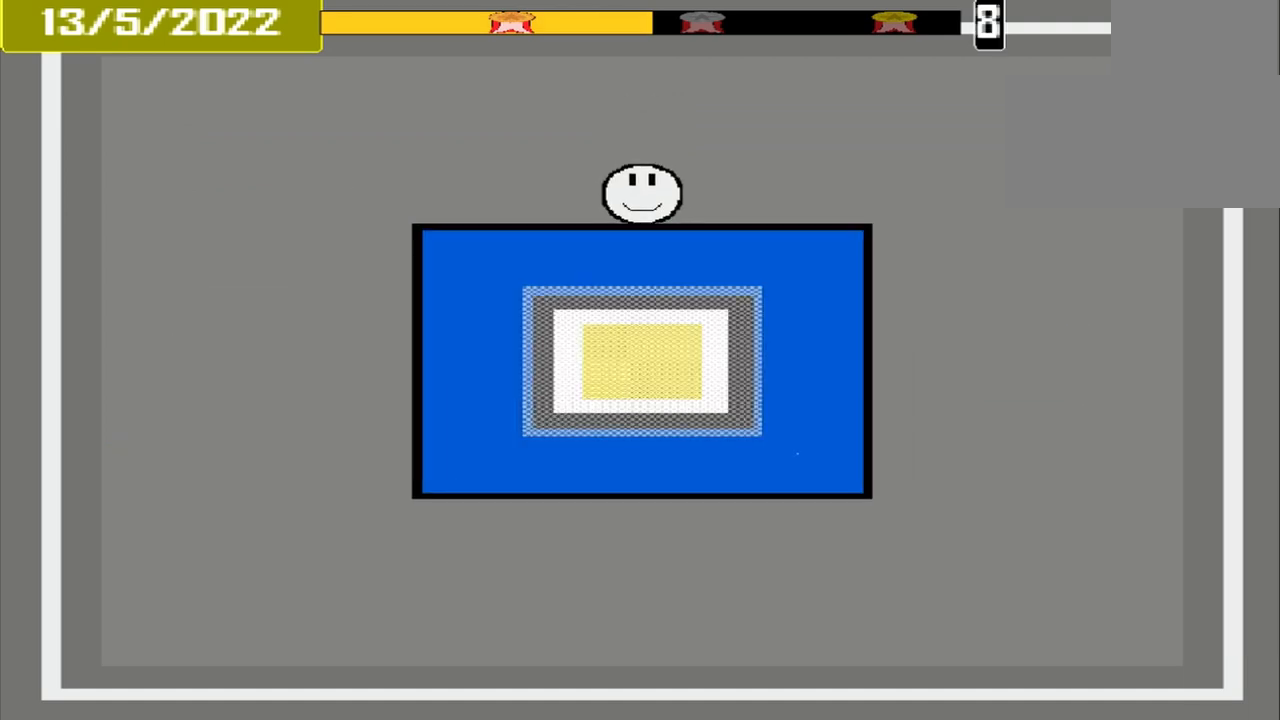
{"buttons": [], "events": []}
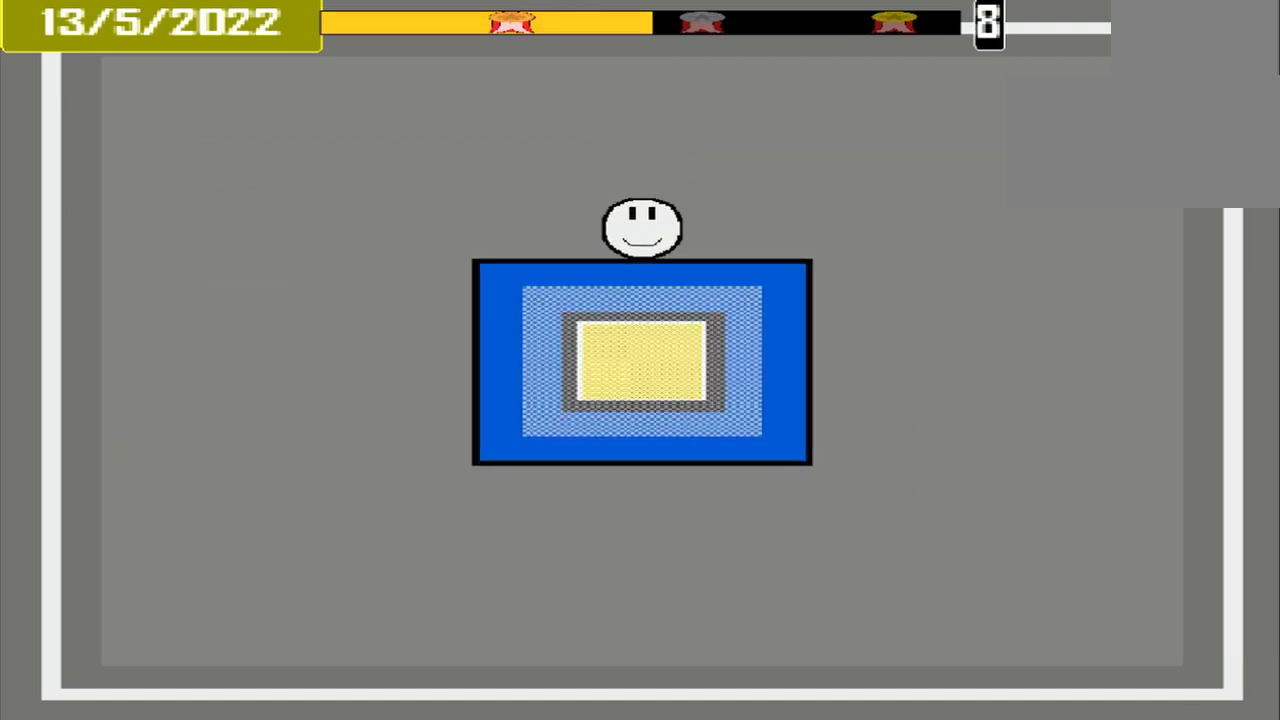
{"buttons": [], "events": []}
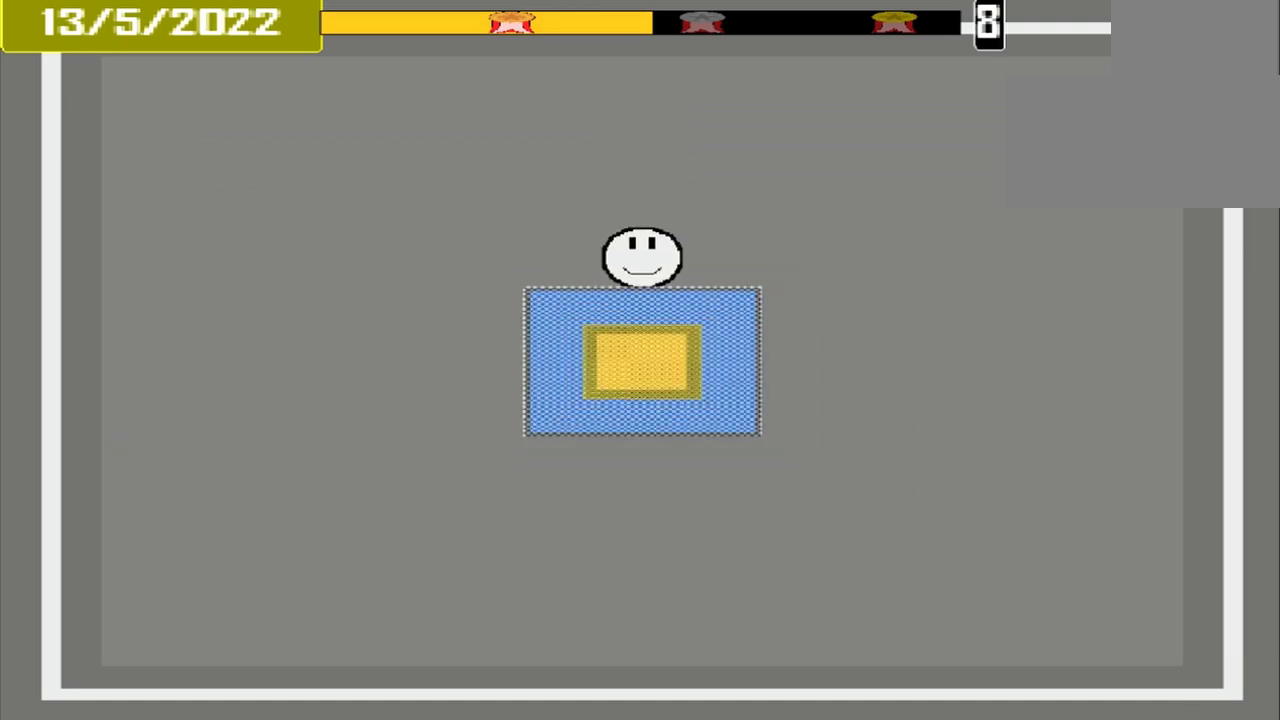
{"buttons": [], "events": [[208, "CROSS", "down"], [458, "CROSS", "up"]]}
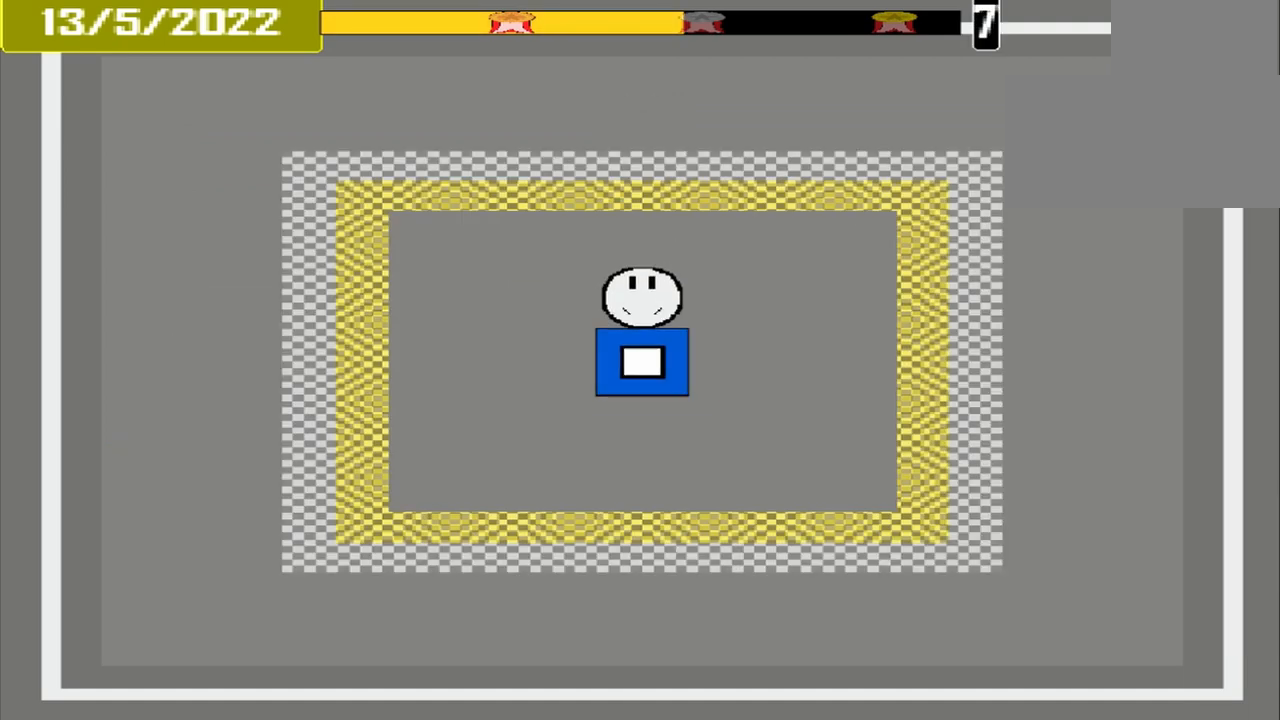
{"buttons": [], "events": []}
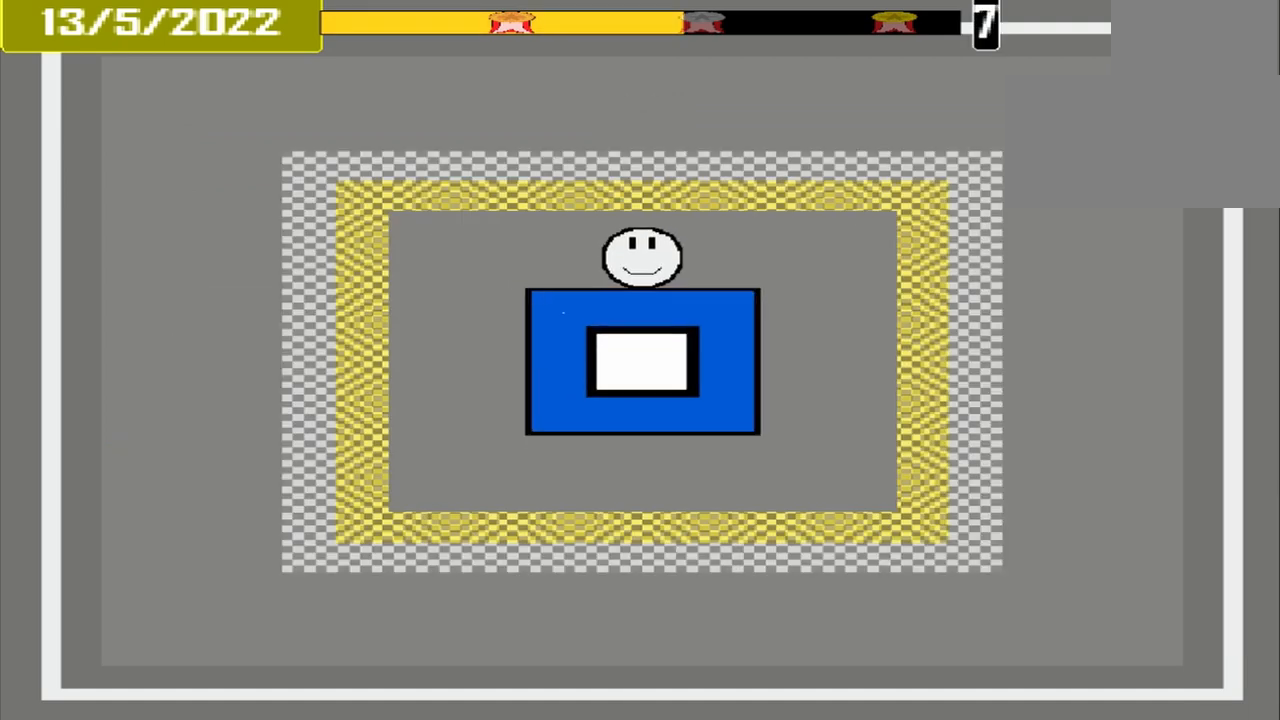
{"buttons": [], "events": []}
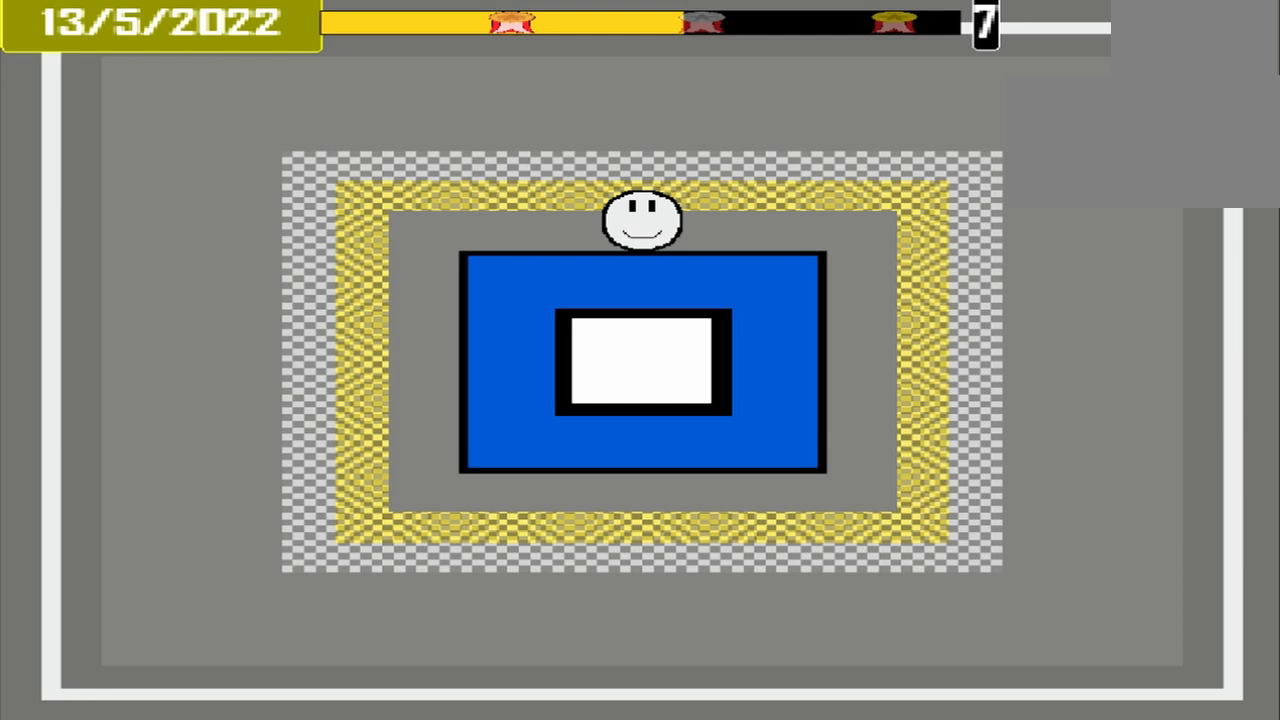
{"buttons": [], "events": []}
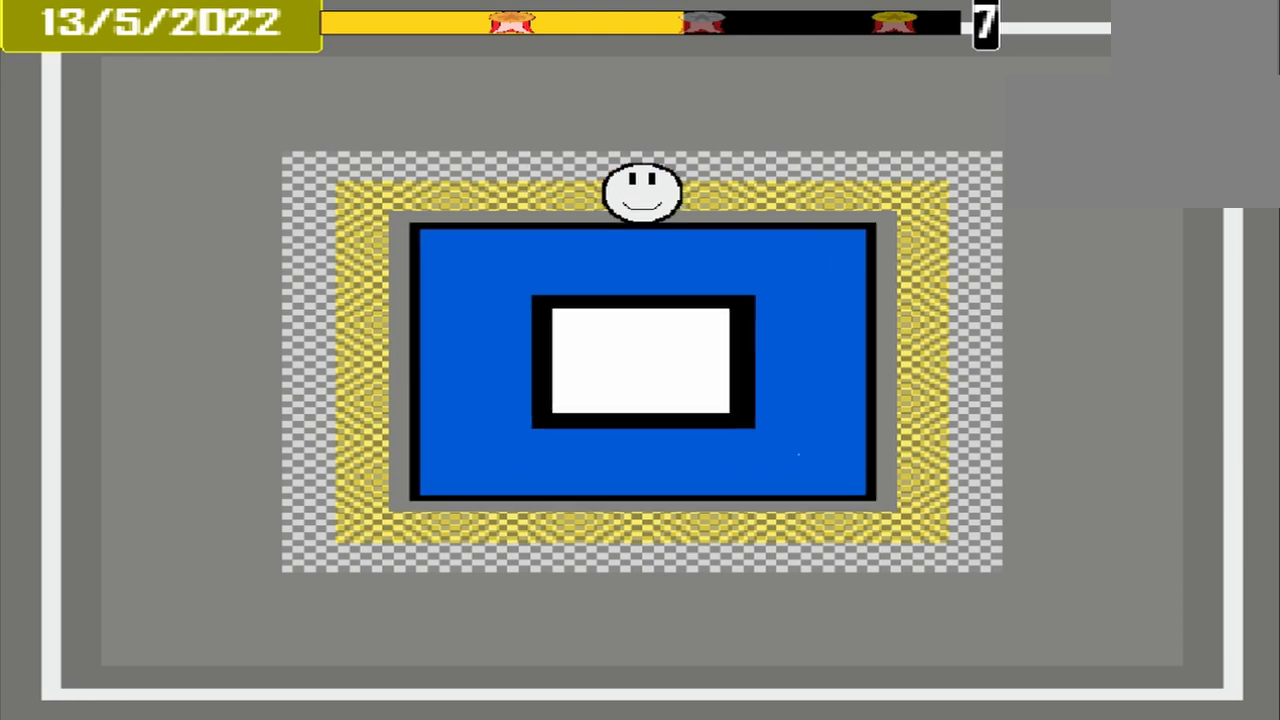
{"buttons": ["CROSS"], "events": [[375, "CROSS", "down"]]}
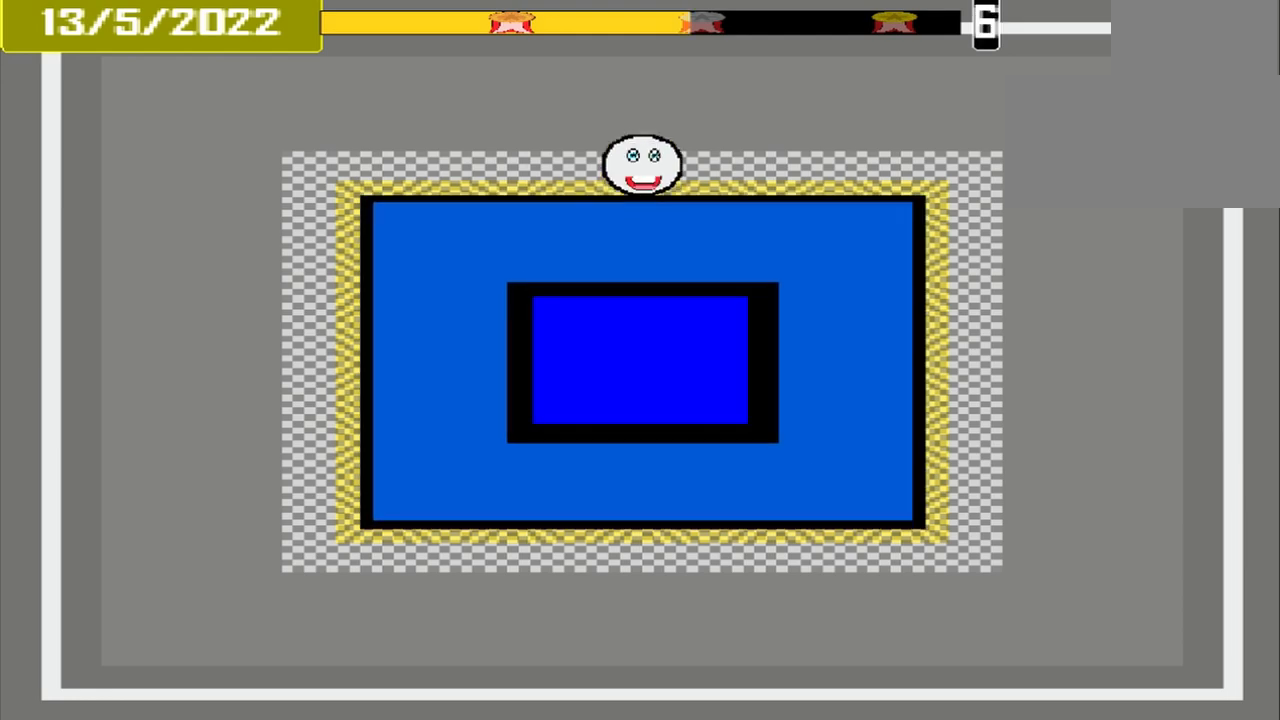
{"buttons": [], "events": [[125, "CROSS", "up"], [125, "L2", "down"], [250, "L2", "up"]]}
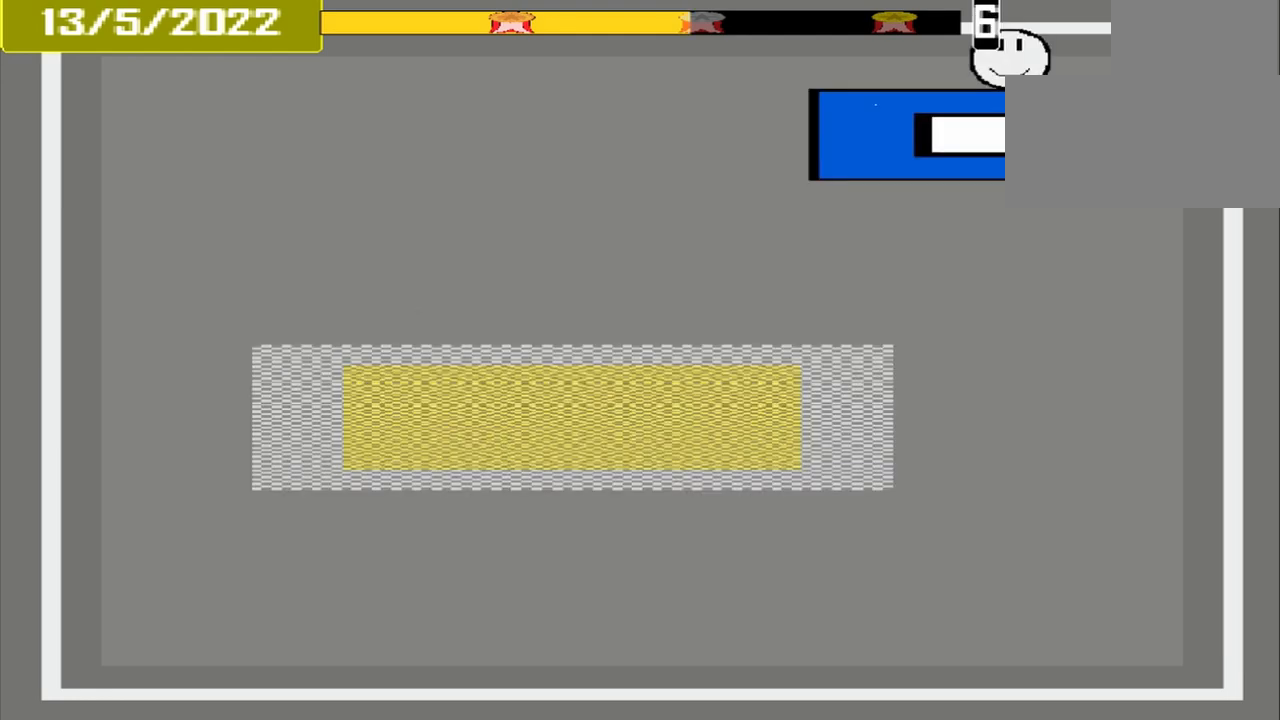
{"buttons": [], "events": []}
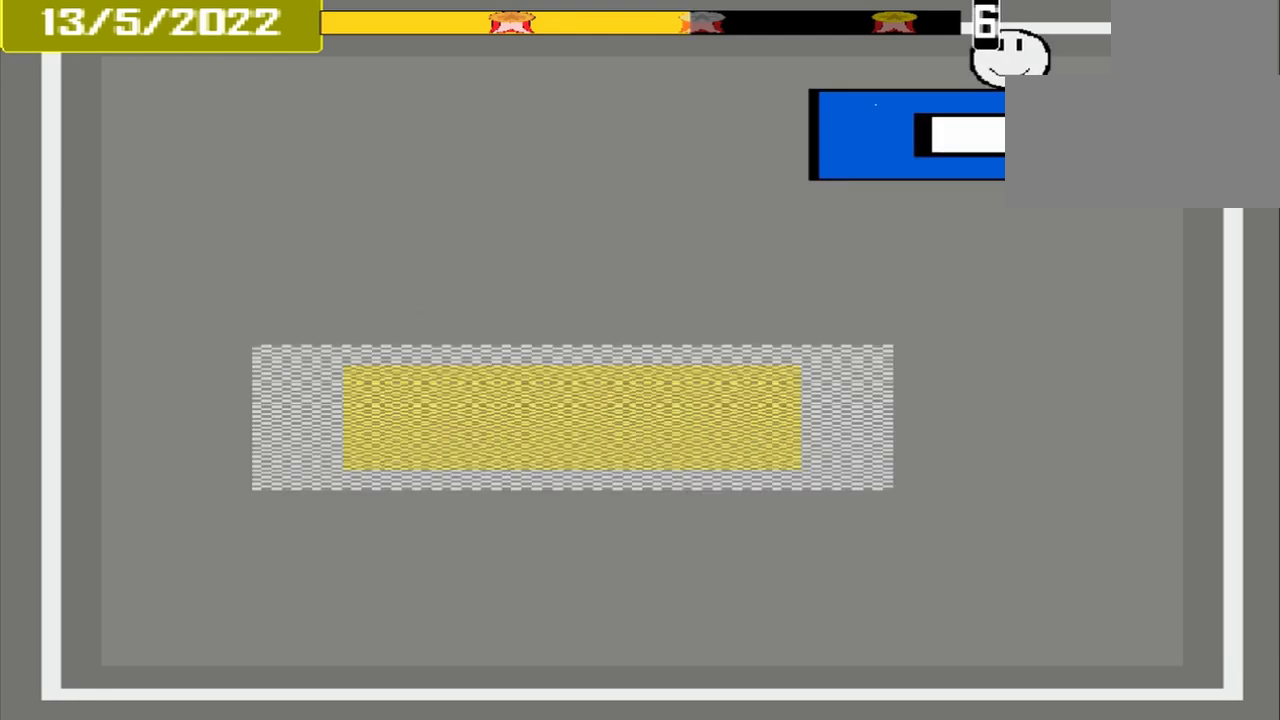
{"buttons": [], "events": []}
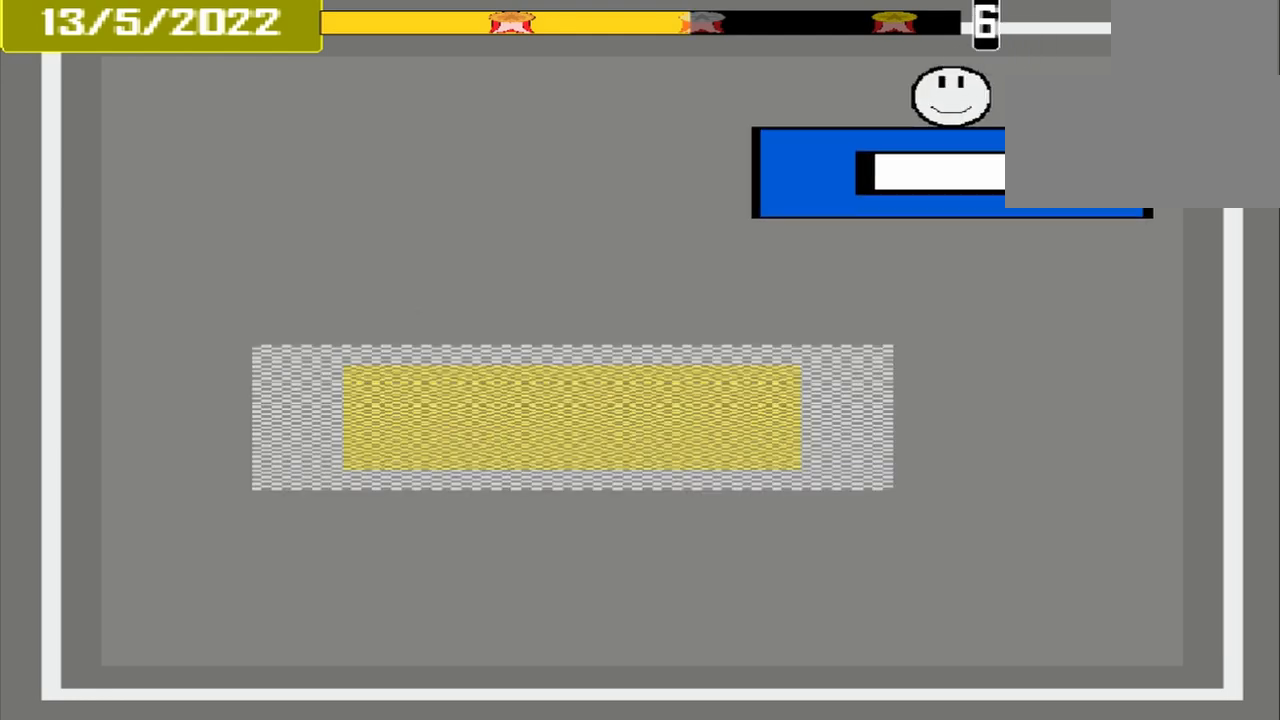
{"buttons": [], "events": []}
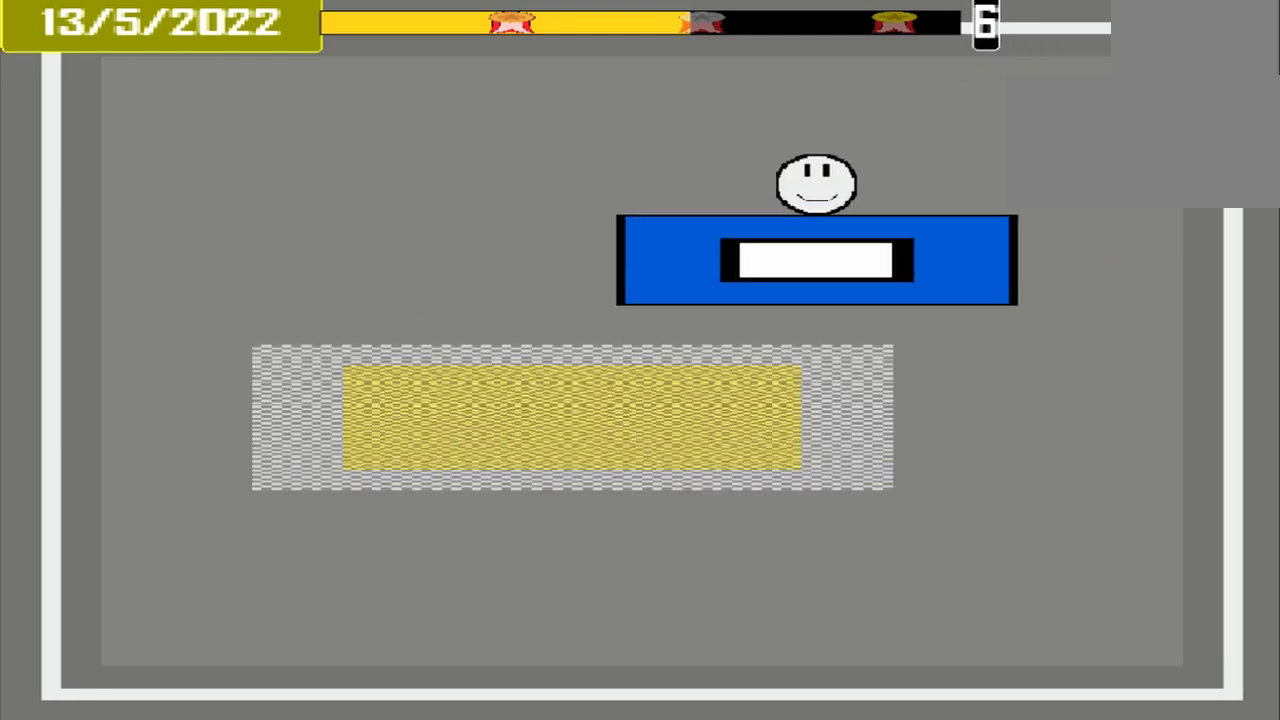
{"buttons": [], "events": []}
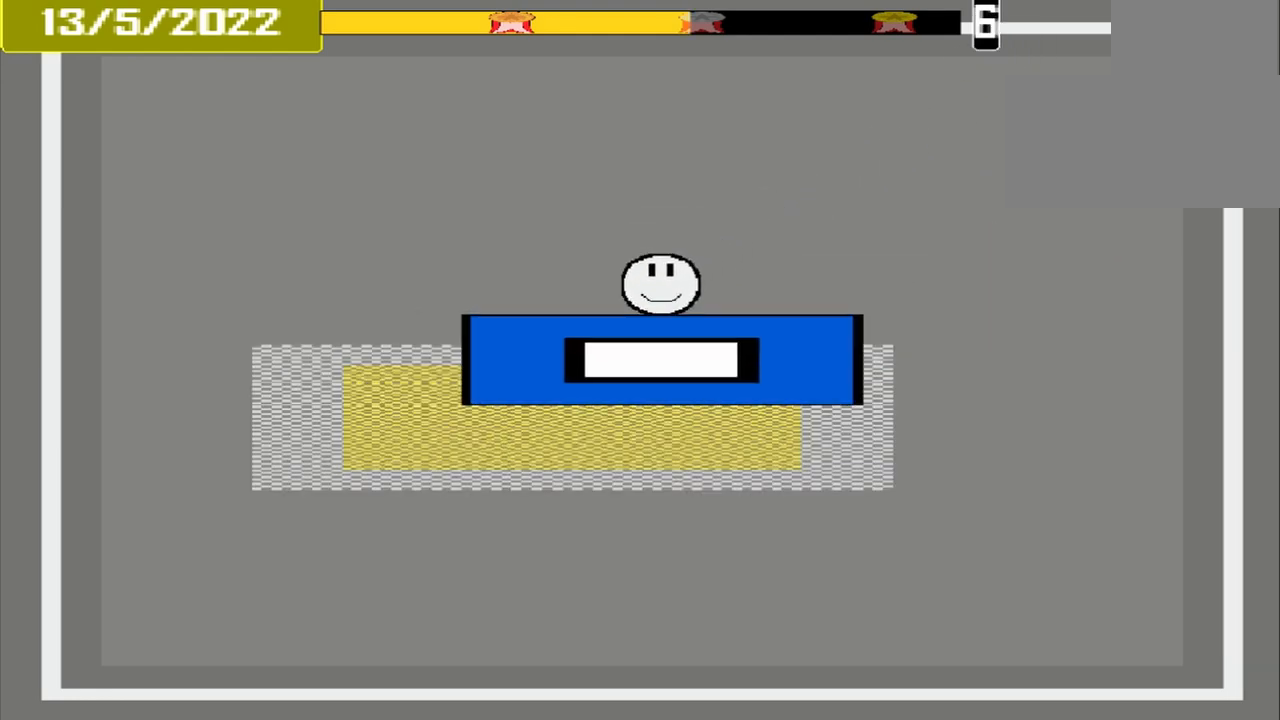
{"buttons": [], "events": [[292, "CROSS", "down"], [500, "CROSS", "up"]]}
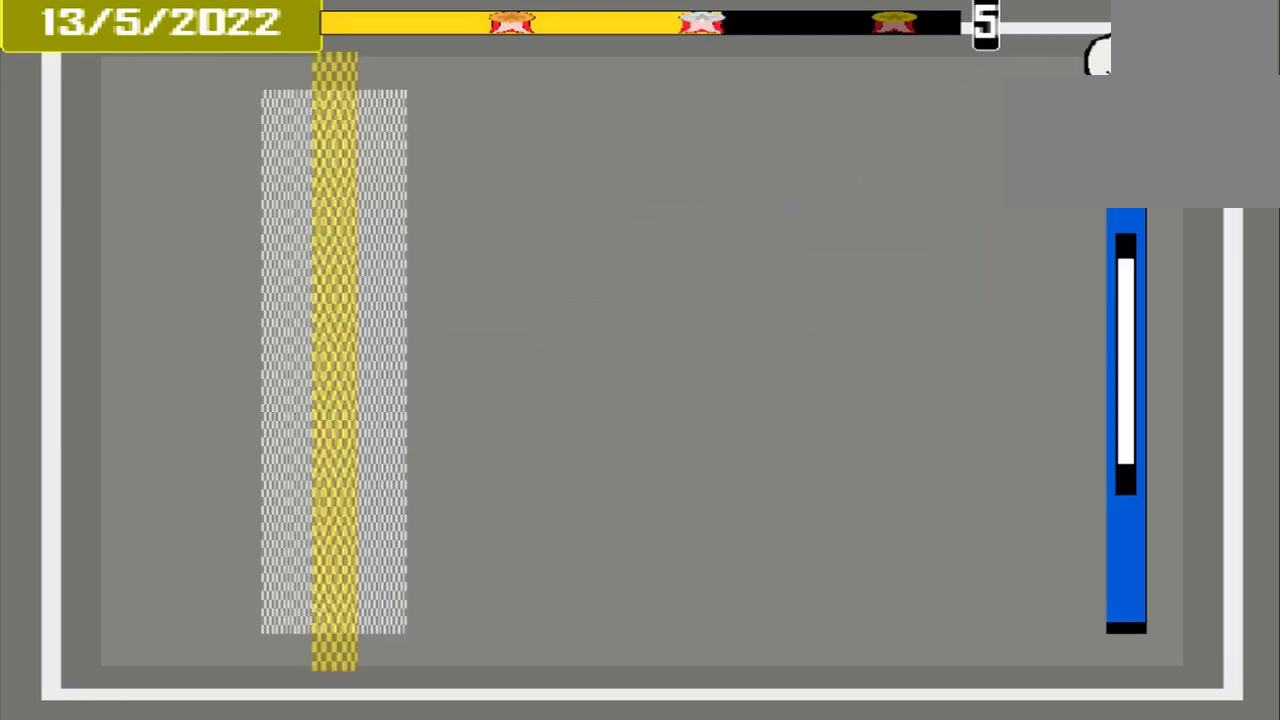
{"buttons": []}